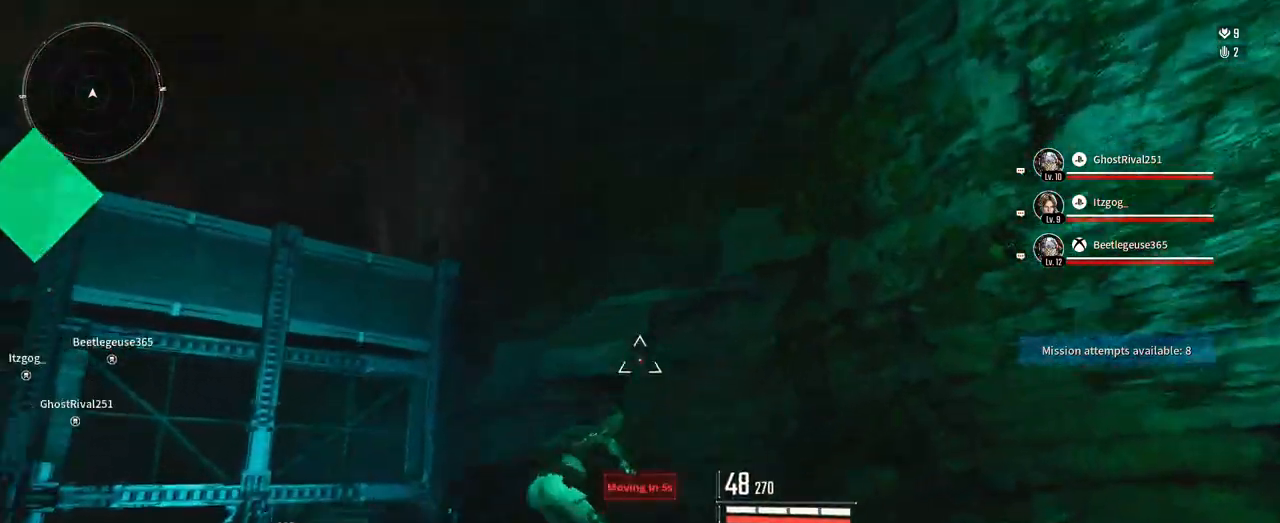
Gameplay with a controller (Xbox layout); each line is a JSON object with the inputs held at the frame after it. "events" lists button and stick changes between this image and that frame as [ms after this image, input, new state], when the widget could be followed in between. Not read: HOME R3 SELECT START.
{"buttons": [], "left_stick": "up", "right_stick": "up-left", "events": [[250, "left_stick", "up"], [283, "right_stick", "up-left"]]}
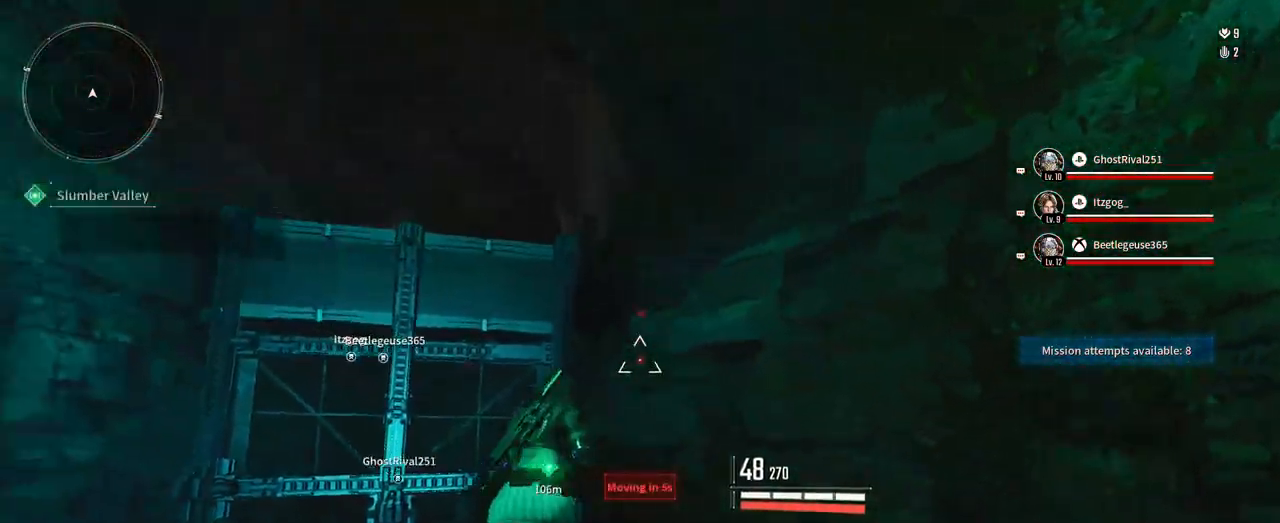
{"buttons": ["R1"], "left_stick": "up", "right_stick": "left", "events": [[117, "left_stick", "up-right"], [267, "R1", "down"], [300, "left_stick", "up"], [300, "right_stick", "up"], [417, "right_stick", "left"]]}
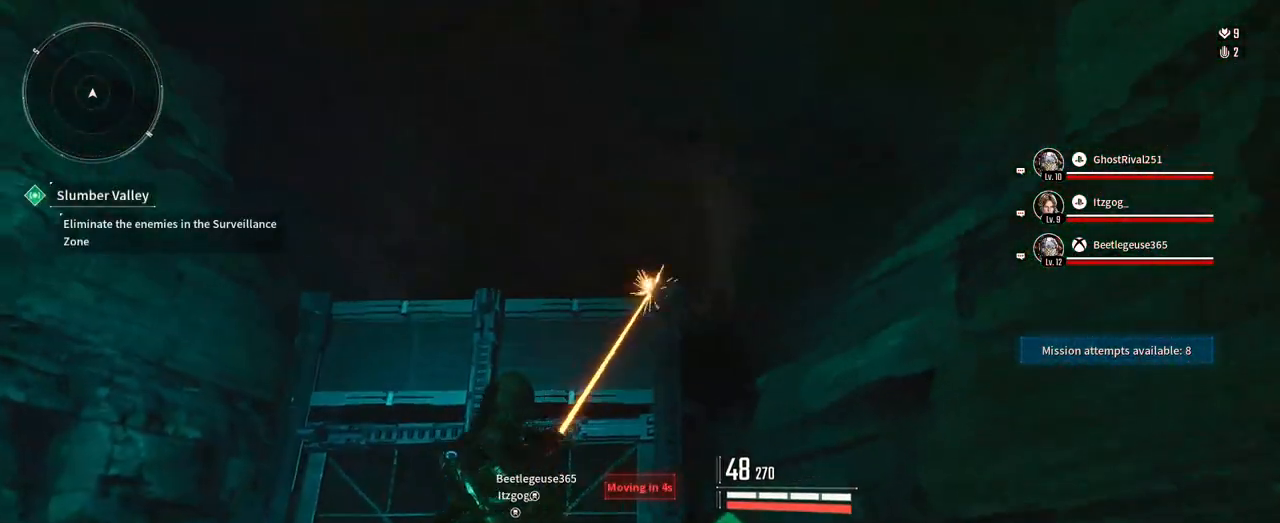
{"buttons": ["R1"], "left_stick": "up", "right_stick": "up-right", "events": [[200, "right_stick", "up-right"], [367, "right_stick", "center"], [500, "right_stick", "up-right"]]}
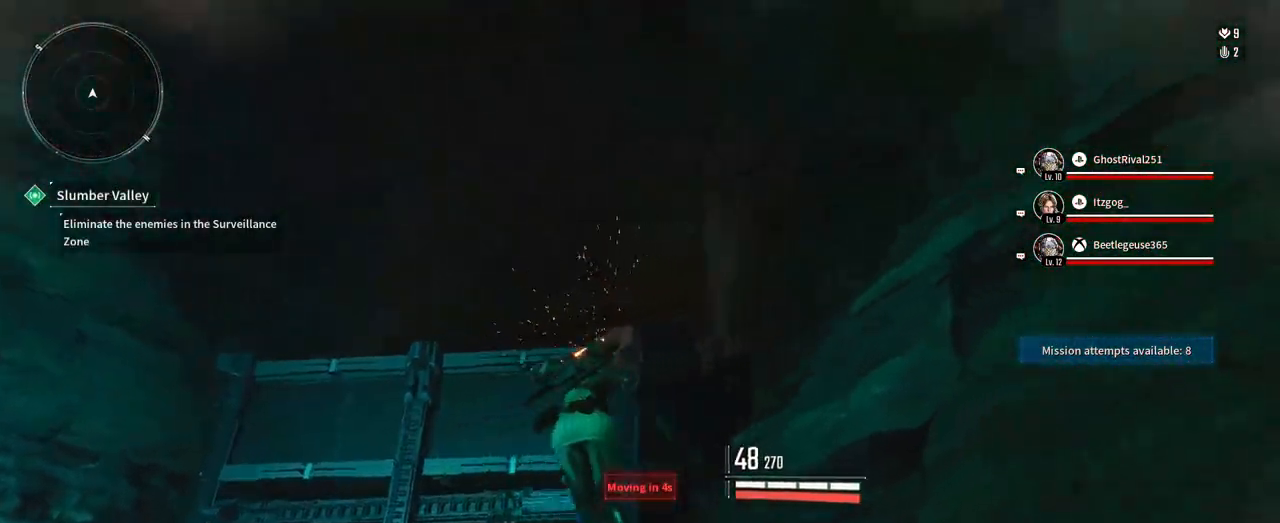
{"buttons": ["R1"], "left_stick": "up", "right_stick": "up", "events": [[133, "right_stick", "center"], [167, "left_stick", "up-left"], [217, "right_stick", "up"], [467, "left_stick", "up"]]}
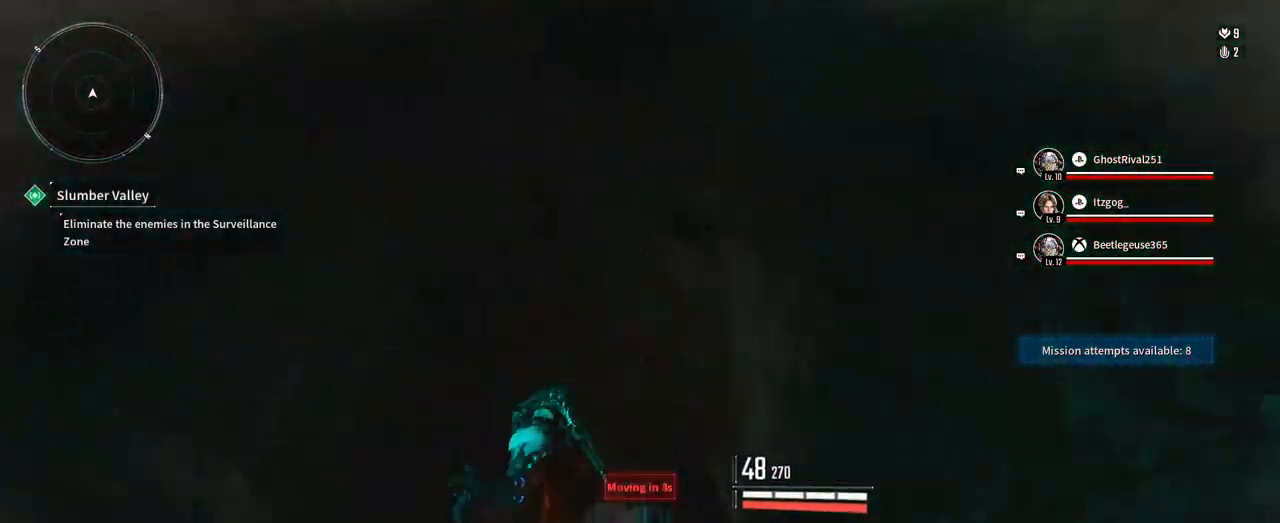
{"buttons": [], "left_stick": "up", "right_stick": "down", "events": [[67, "R1", "up"], [83, "right_stick", "down"]]}
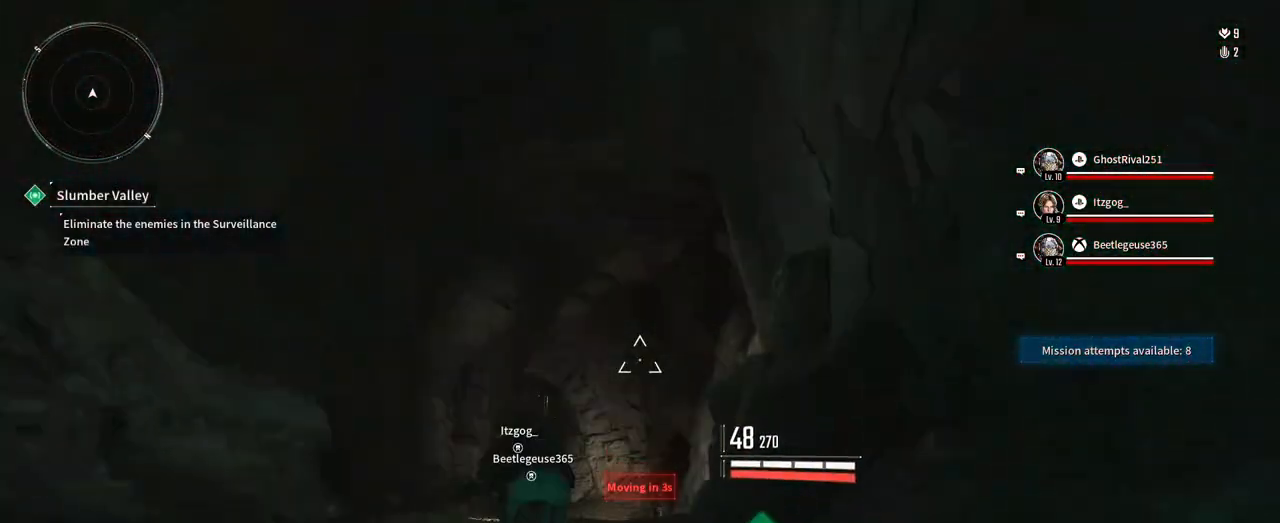
{"buttons": [], "left_stick": "up", "right_stick": "center", "events": [[50, "right_stick", "center"], [250, "right_stick", "down"], [500, "right_stick", "center"]]}
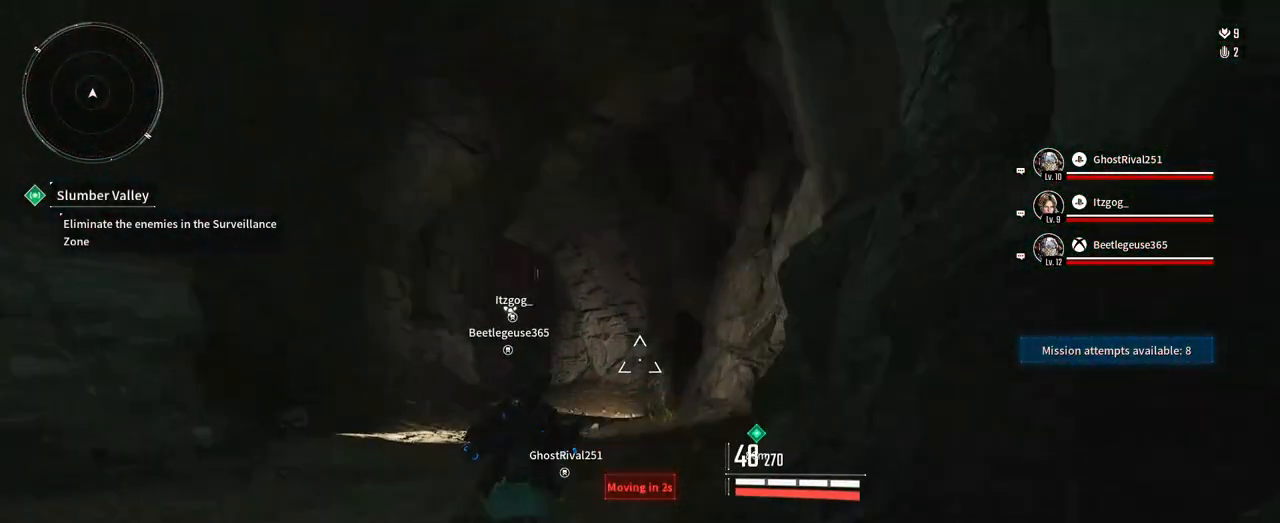
{"buttons": [], "left_stick": "up", "right_stick": "down-left", "events": [[500, "right_stick", "down-left"]]}
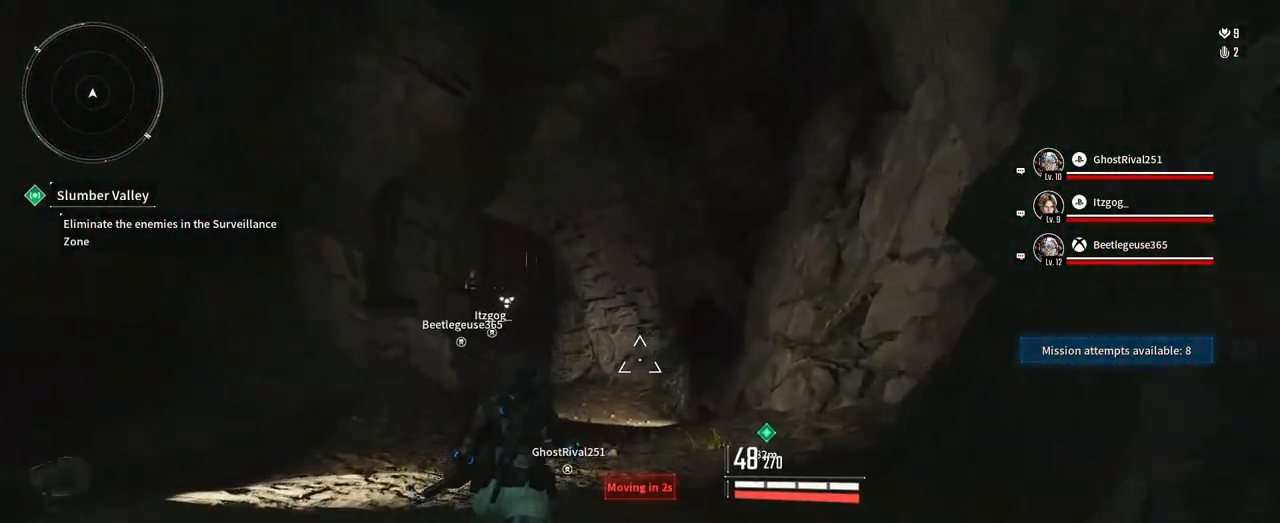
{"buttons": [], "left_stick": "up", "right_stick": "center", "events": [[133, "right_stick", "center"]]}
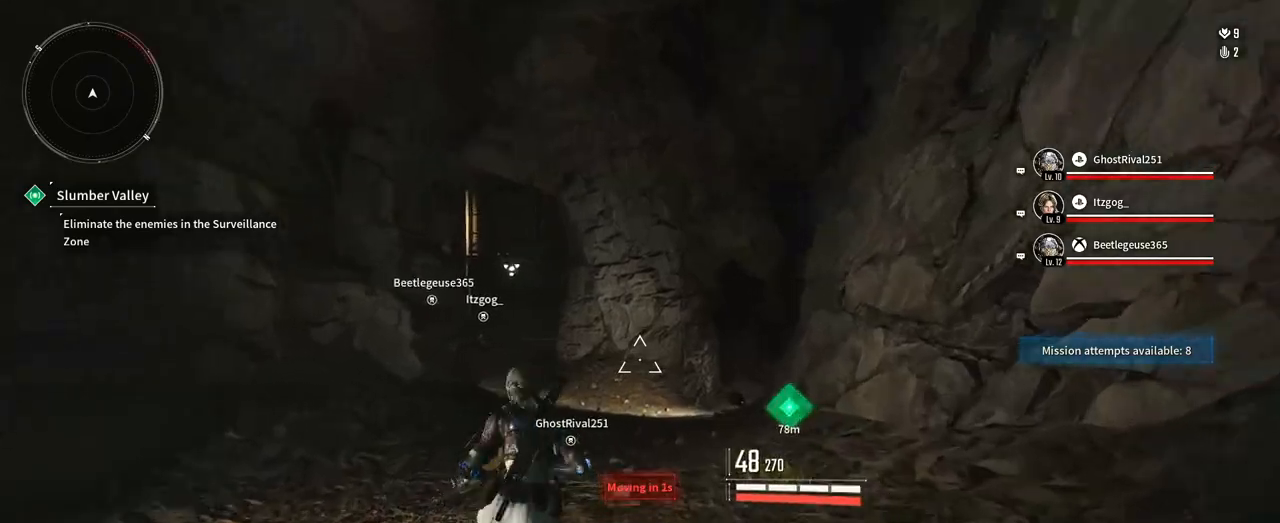
{"buttons": [], "left_stick": "up", "right_stick": "center", "events": []}